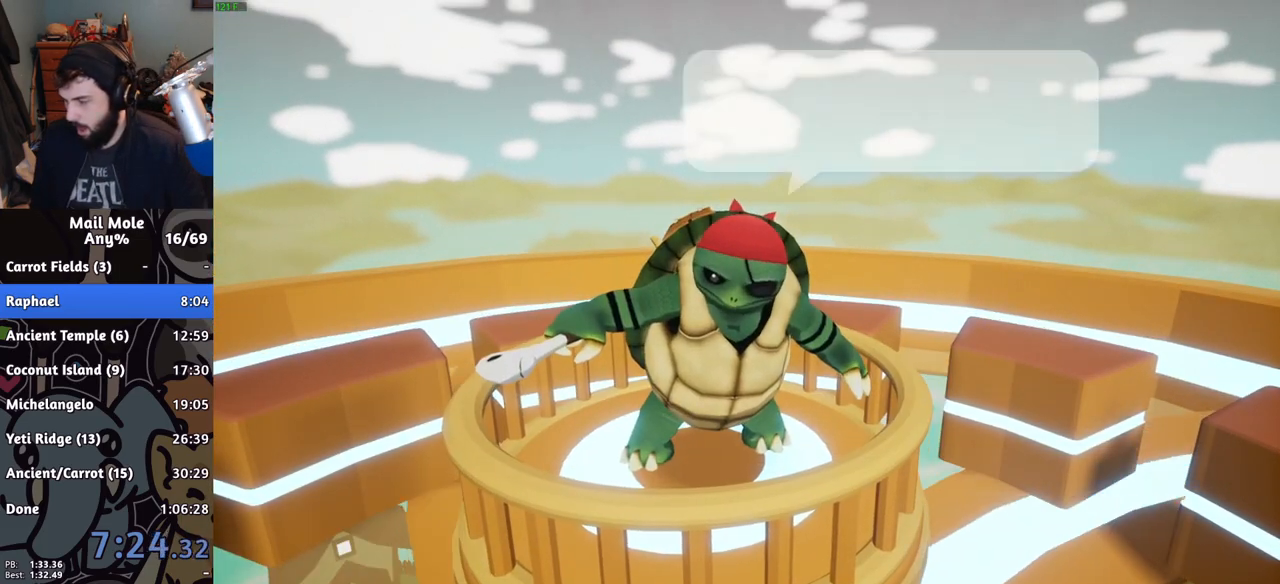
Gameplay with a controller (PlayStation layout); each line is a JSON object with the inputs held at the frame after it. "button_events" lists button changes between this image and that frame as [ms after this image, input, new state], when the widget could be followed in between (sticks are given only as held states). Not read: L1 R1.
{"buttons": ["CROSS"], "left_stick": "center", "right_stick": "center", "button_events": [[400, "CROSS", "down"], [450, "CROSS", "up"], [501, "CROSS", "down"]]}
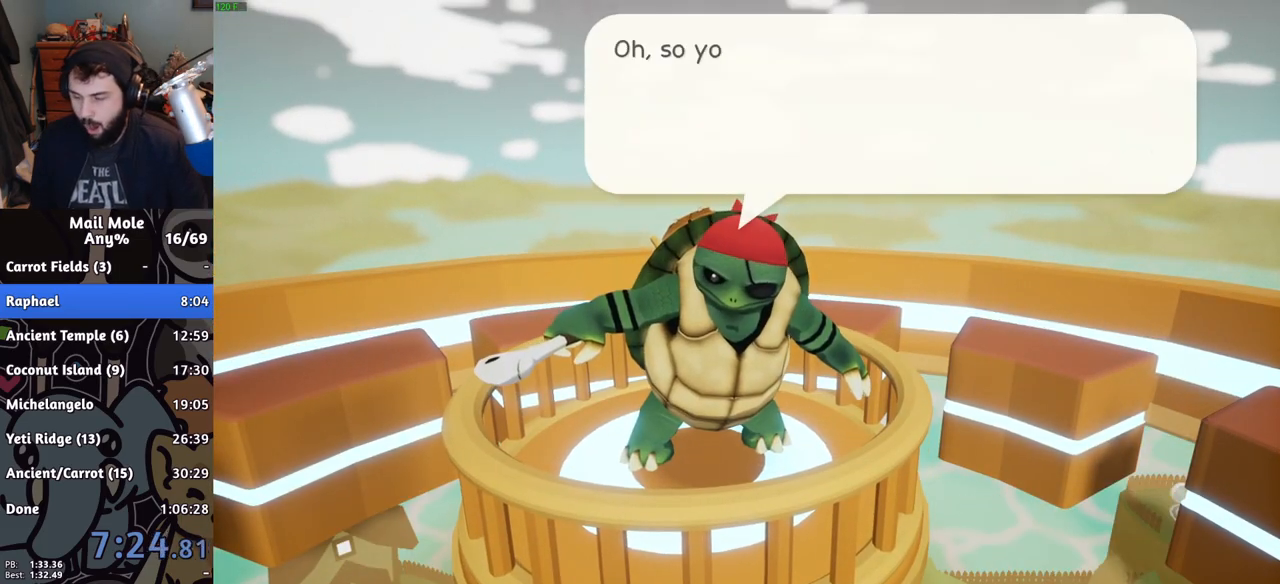
{"buttons": [], "left_stick": "center", "right_stick": "center", "button_events": [[50, "CROSS", "up"], [450, "CROSS", "down"], [500, "CROSS", "up"]]}
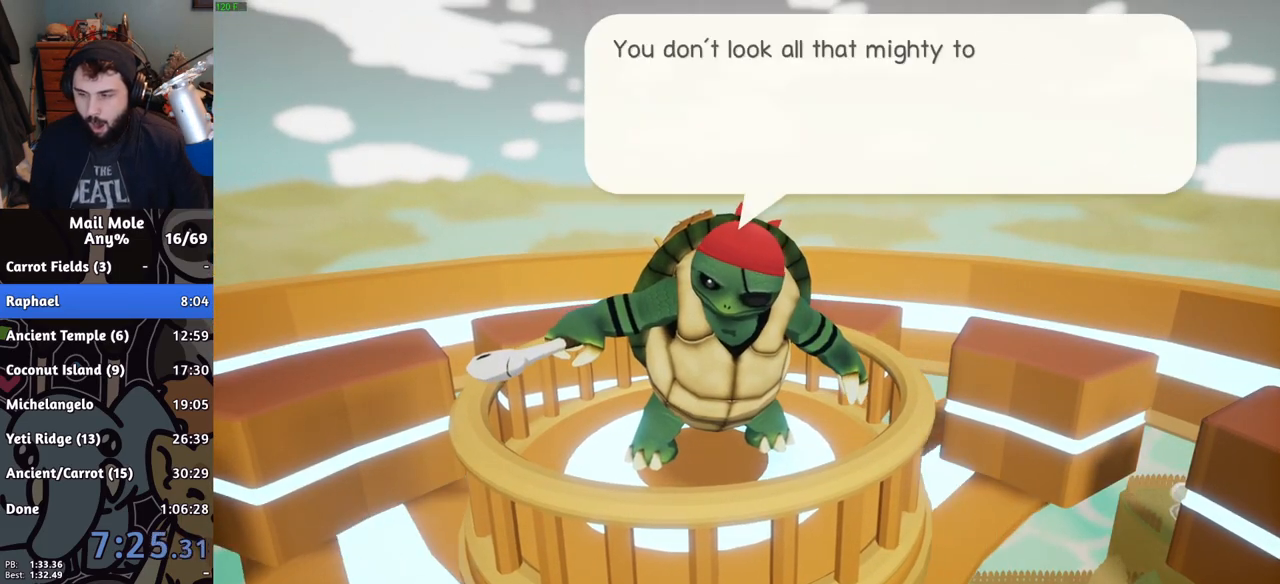
{"buttons": [], "left_stick": "center", "right_stick": "center", "button_events": [[67, "CROSS", "down"], [117, "CROSS", "up"], [184, "CROSS", "down"], [234, "CROSS", "up"], [317, "CROSS", "down"], [367, "CROSS", "up"]]}
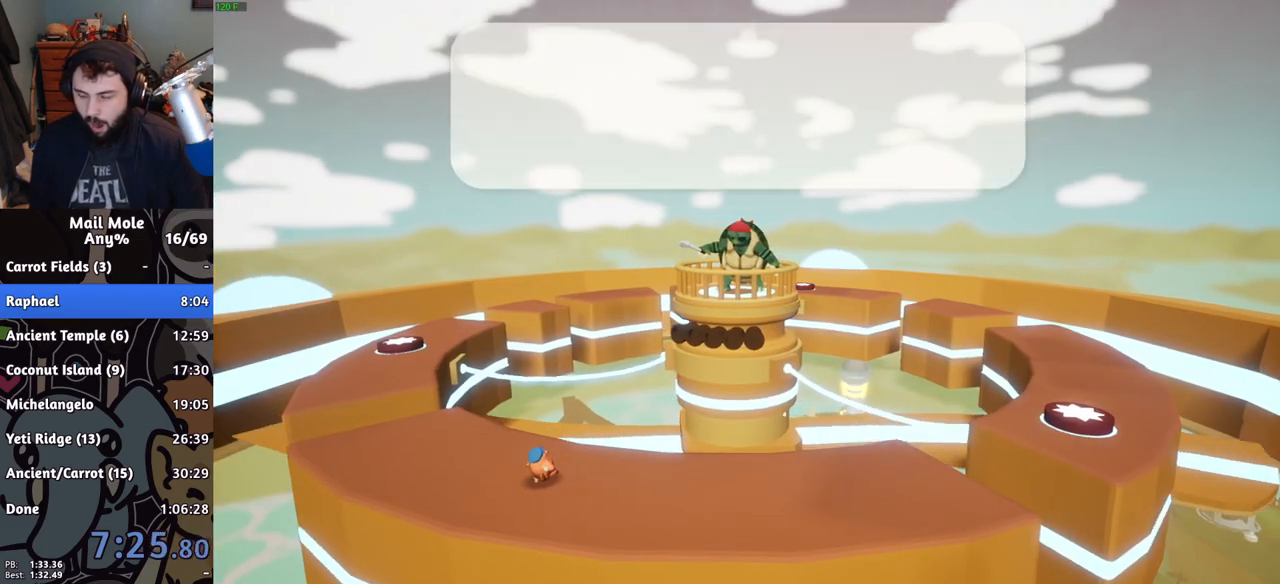
{"buttons": [], "left_stick": "center", "right_stick": "center", "button_events": [[66, "CROSS", "down"], [116, "CROSS", "up"], [200, "CROSS", "down"], [250, "CROSS", "up"], [367, "CROSS", "down"], [450, "CROSS", "up"]]}
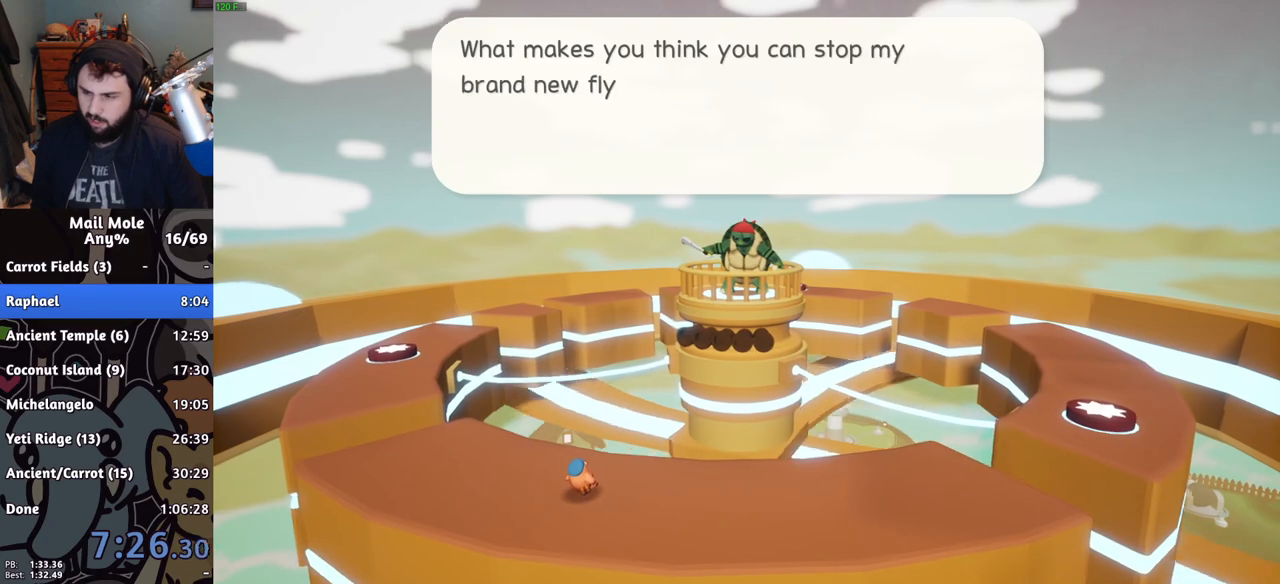
{"buttons": ["CROSS"], "left_stick": "center", "right_stick": "center", "button_events": [[467, "CROSS", "down"]]}
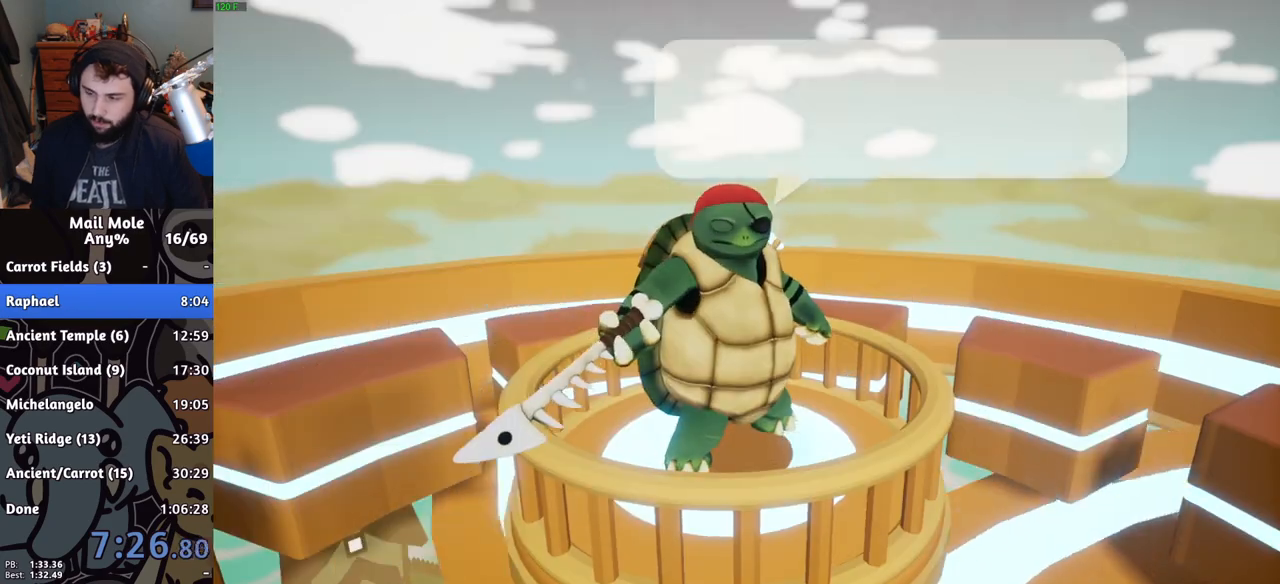
{"buttons": [], "left_stick": "center", "right_stick": "center", "button_events": [[33, "CROSS", "up"], [116, "CROSS", "down"], [166, "CROSS", "up"], [250, "CROSS", "down"], [300, "CROSS", "up"], [450, "CROSS", "down"], [500, "CROSS", "up"]]}
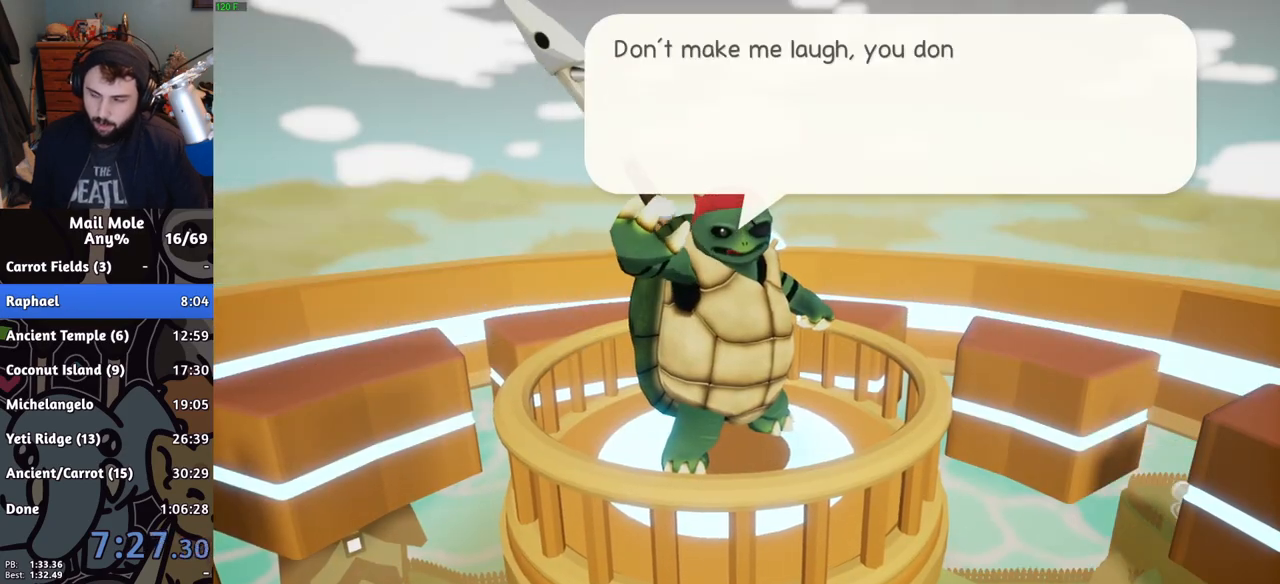
{"buttons": ["CROSS"], "left_stick": "center", "right_stick": "center", "button_events": [[267, "CROSS", "down"], [317, "CROSS", "up"], [467, "CROSS", "down"]]}
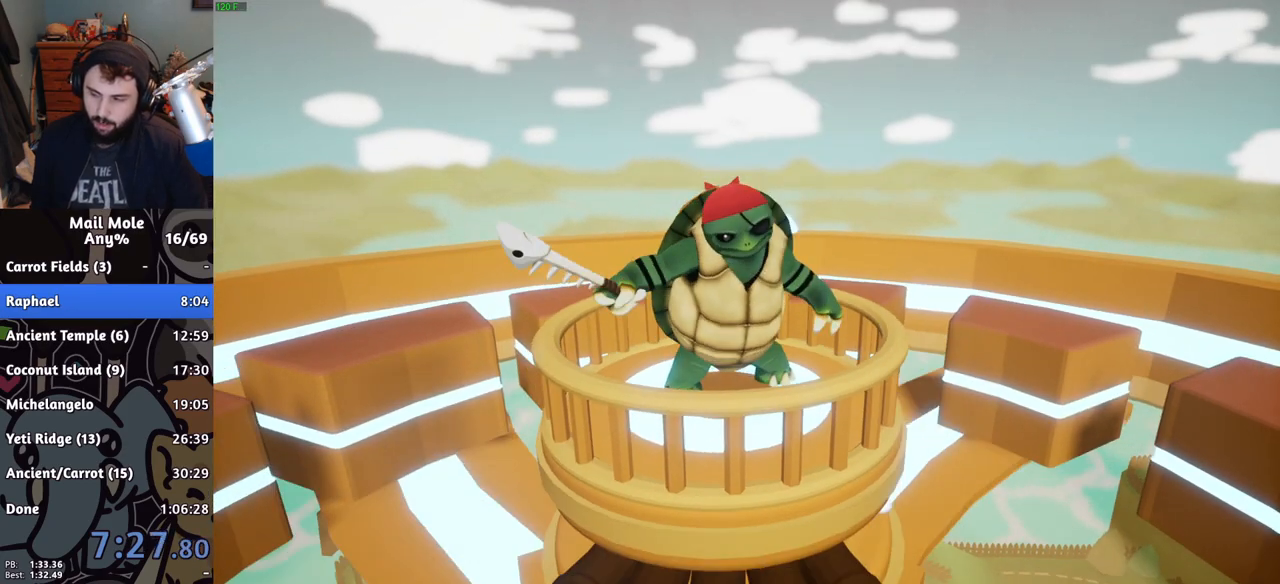
{"buttons": [], "left_stick": "center", "right_stick": "center", "button_events": [[16, "CROSS", "up"]]}
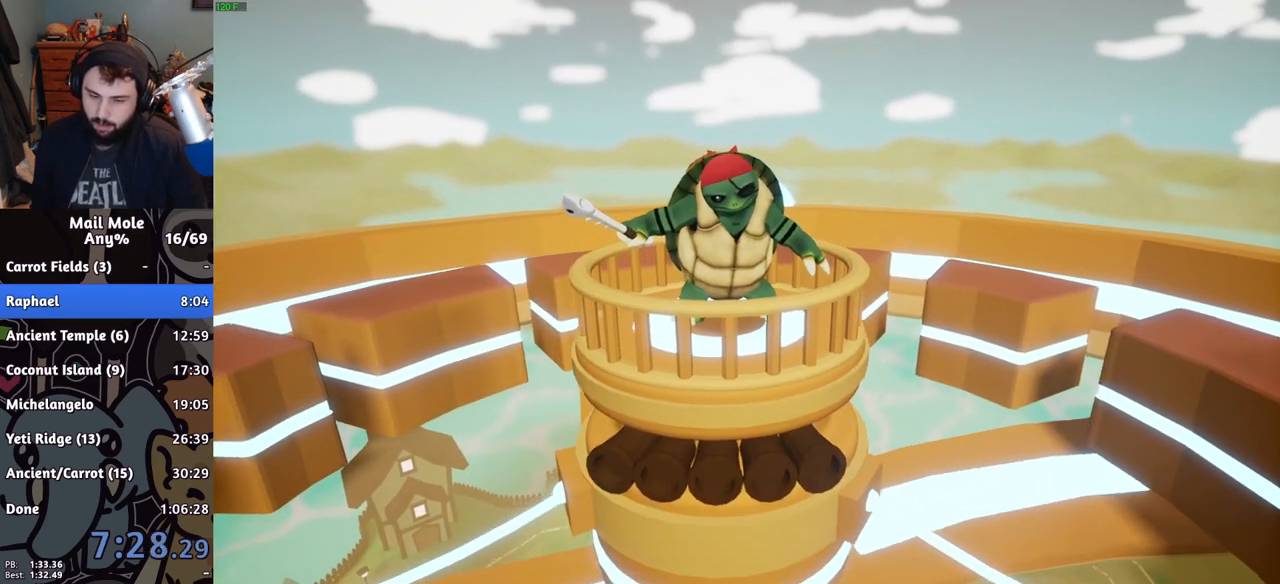
{"buttons": ["CROSS"], "left_stick": "left", "right_stick": "center", "button_events": [[467, "CROSS", "down"]]}
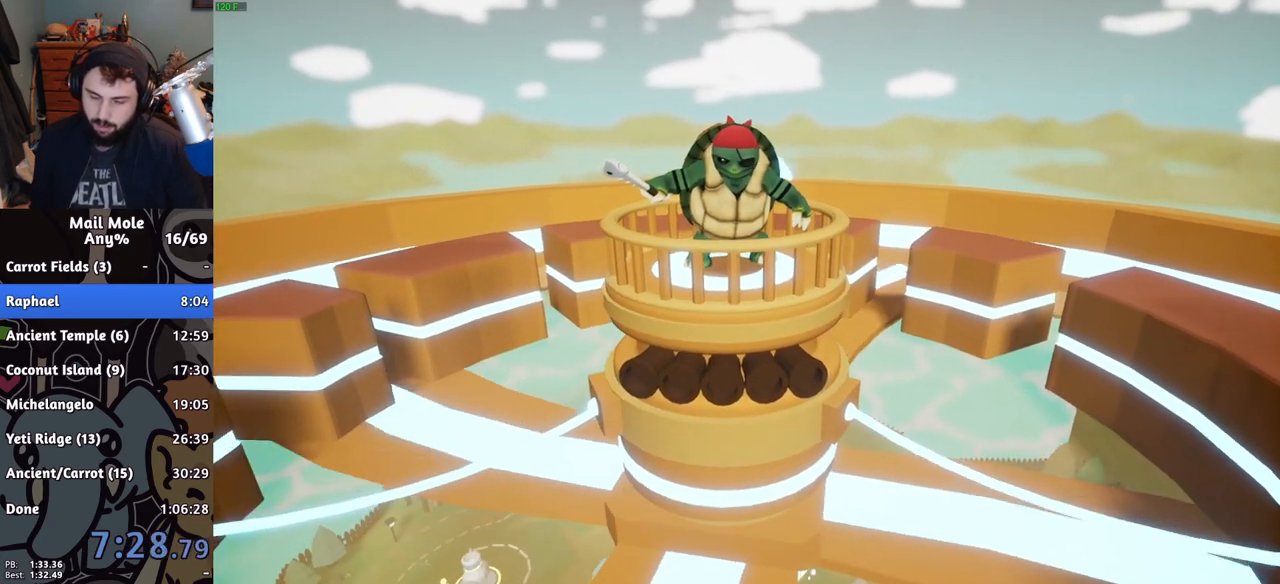
{"buttons": [], "left_stick": "center", "right_stick": "center", "button_events": [[66, "CROSS", "up"], [150, "CROSS", "down"], [233, "CROSS", "up"], [300, "CROSS", "down"], [350, "CROSS", "up"]]}
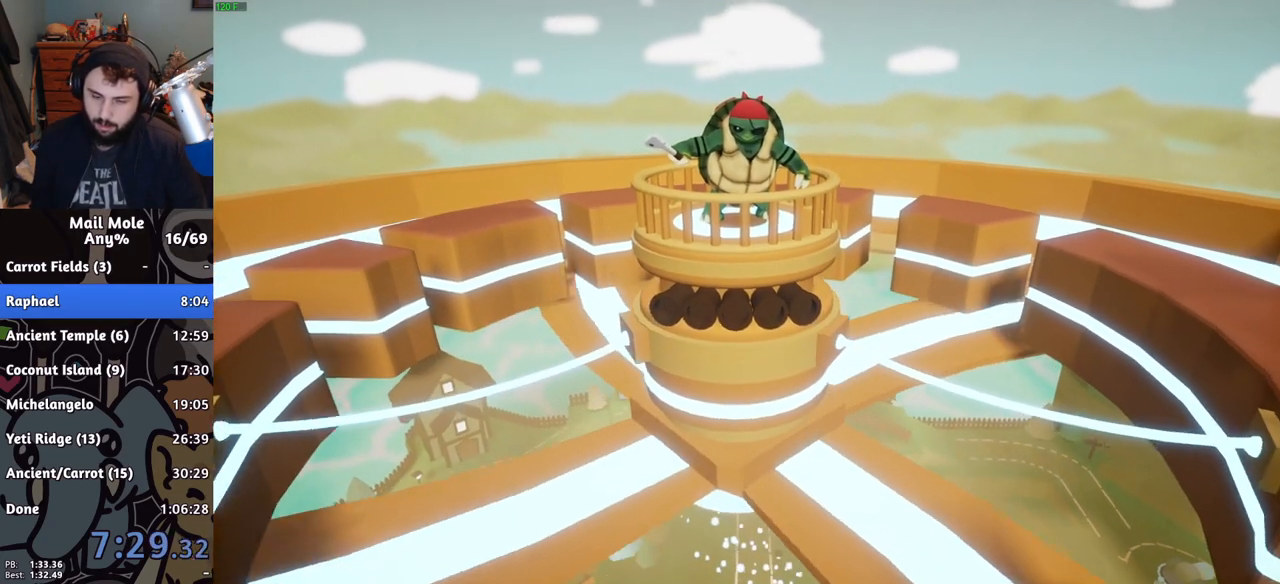
{"buttons": [], "left_stick": "left", "right_stick": "center", "button_events": []}
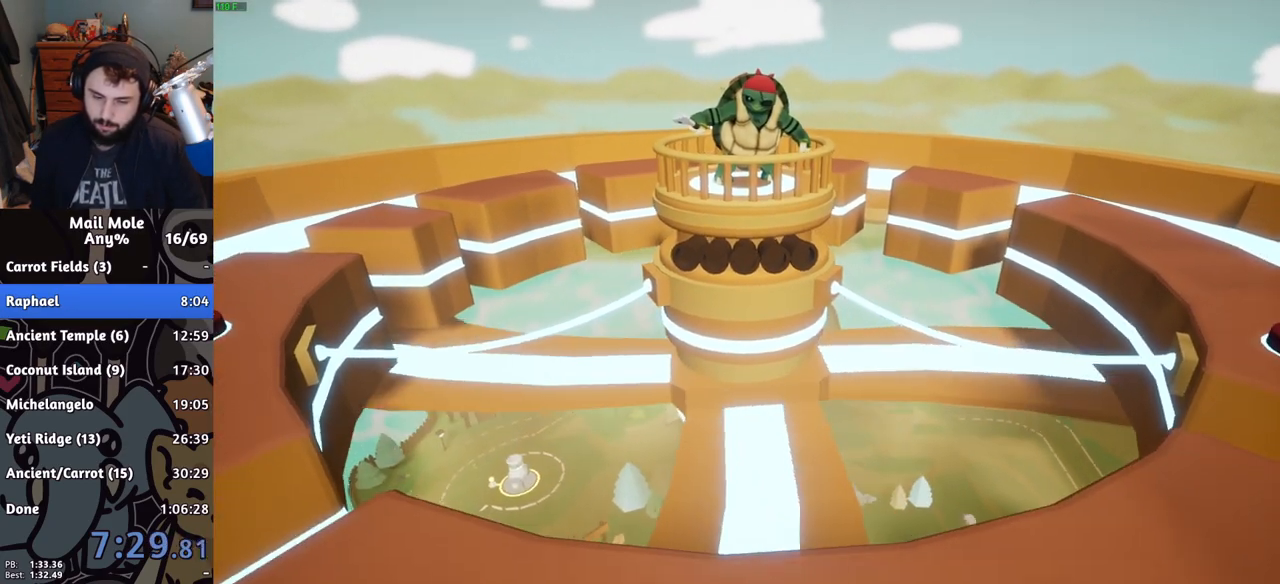
{"buttons": [], "left_stick": "left", "right_stick": "center", "button_events": []}
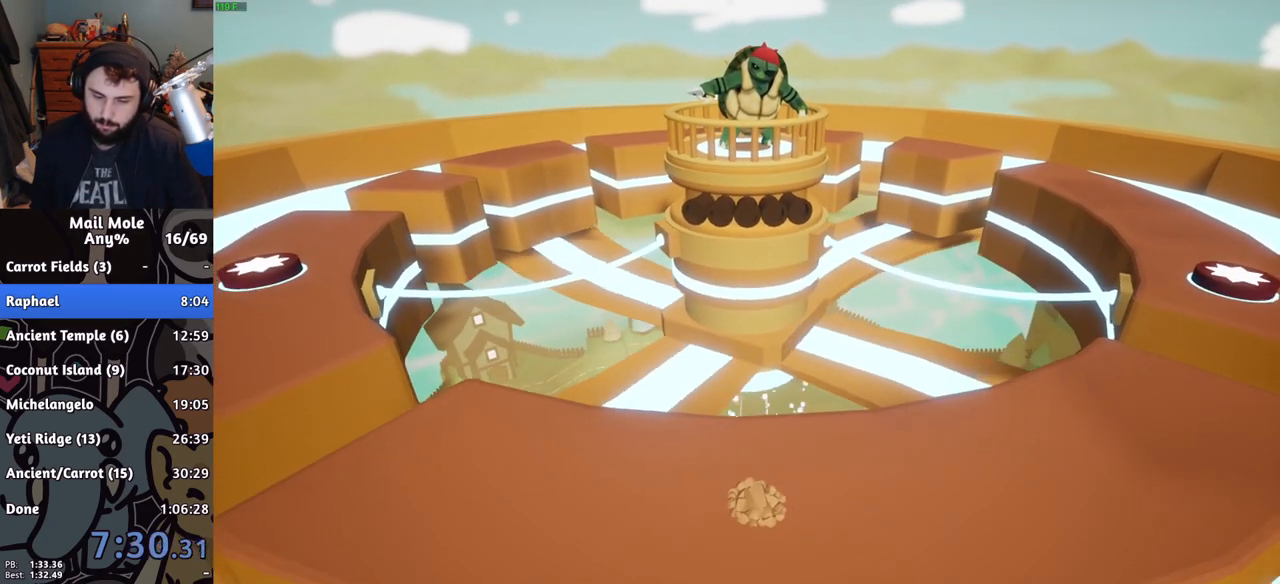
{"buttons": [], "left_stick": "left", "right_stick": "center", "button_events": [[250, "CROSS", "down"], [317, "CROSS", "up"], [384, "CROSS", "down"], [434, "CROSS", "up"]]}
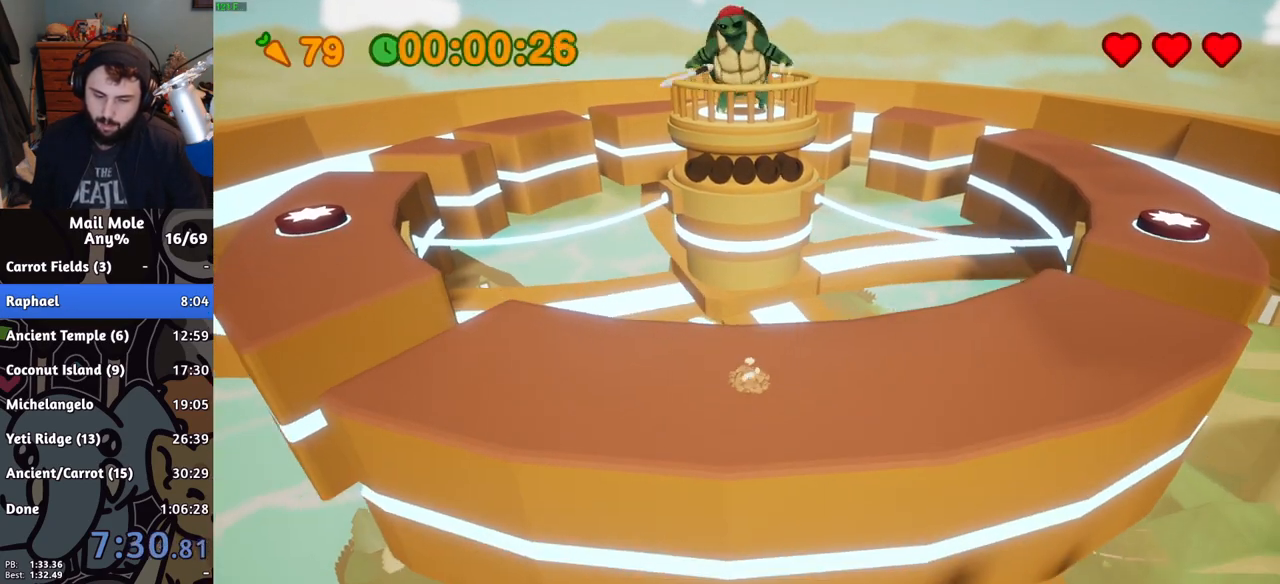
{"buttons": [], "left_stick": "up-left", "right_stick": "center", "button_events": [[50, "CROSS", "down"], [216, "CROSS", "up"], [350, "CROSS", "down"], [400, "CROSS", "up"]]}
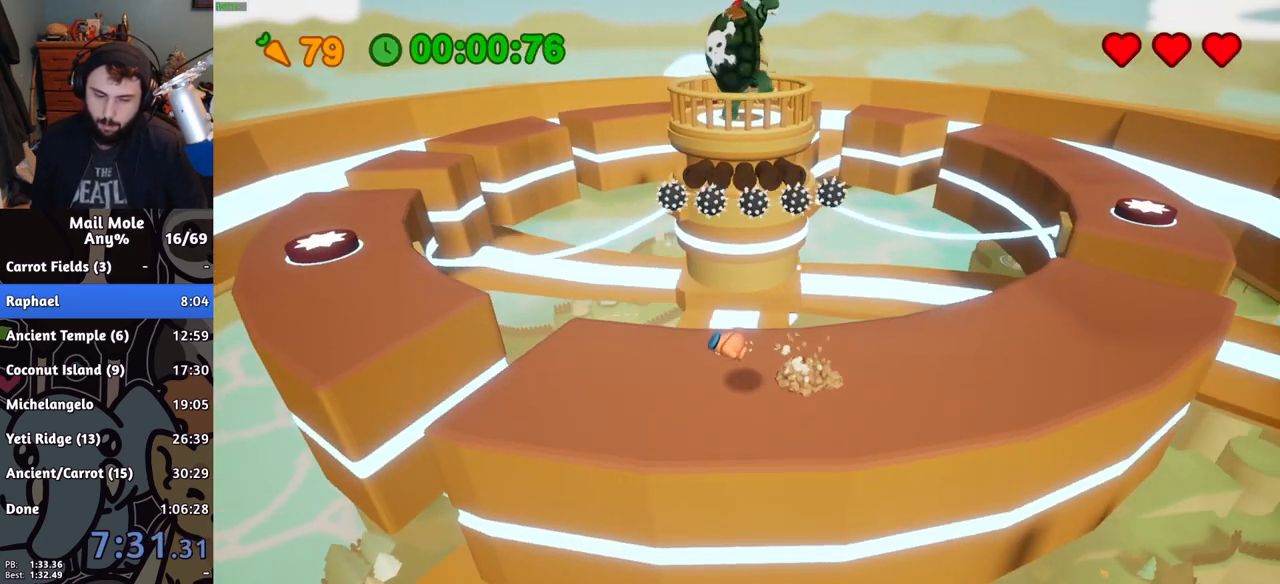
{"buttons": ["CROSS", "SQUARE"], "left_stick": "left", "right_stick": "center", "button_events": [[250, "CROSS", "down"], [267, "SQUARE", "down"]]}
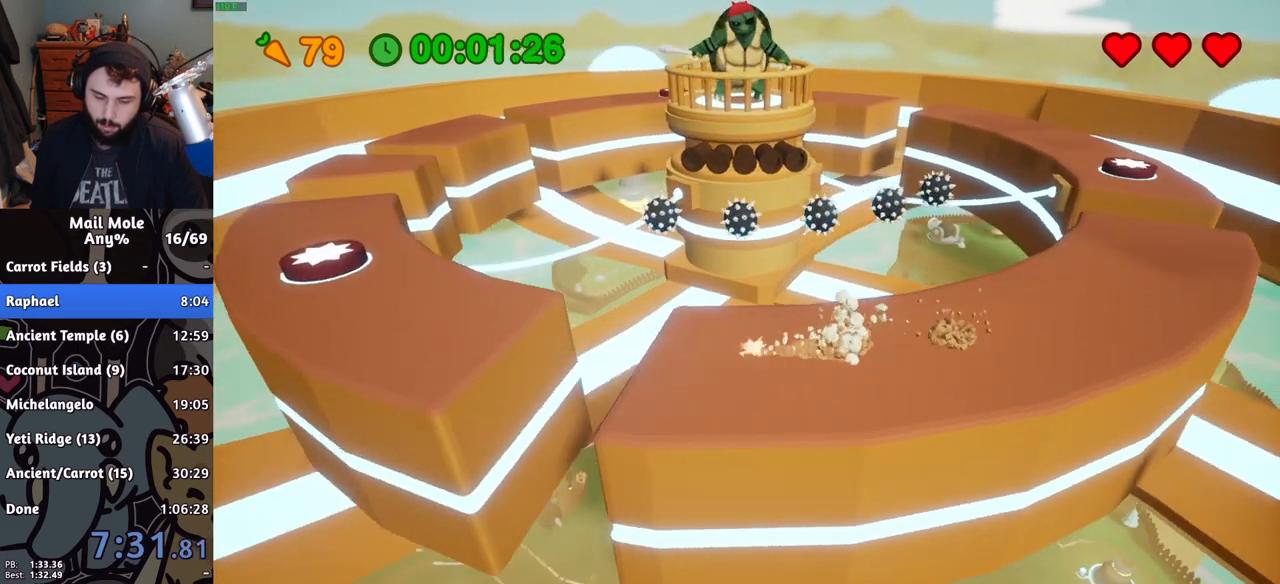
{"buttons": [], "left_stick": "up-left", "right_stick": "center", "button_events": [[233, "SQUARE", "up"], [250, "CROSS", "up"]]}
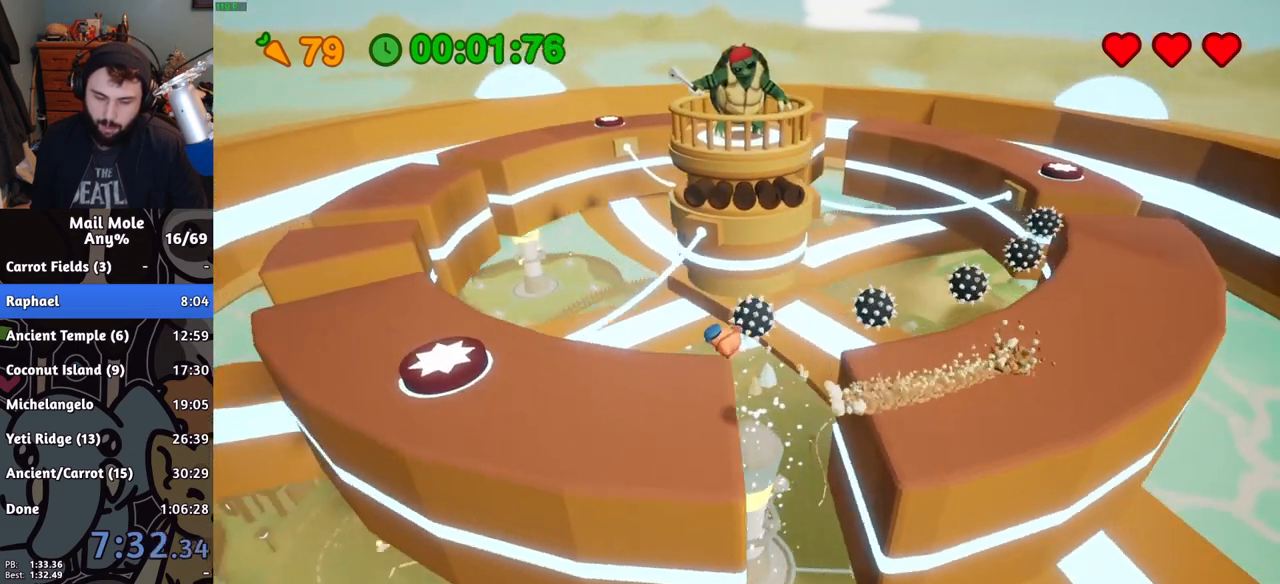
{"buttons": [], "left_stick": "up-left", "right_stick": "center", "button_events": []}
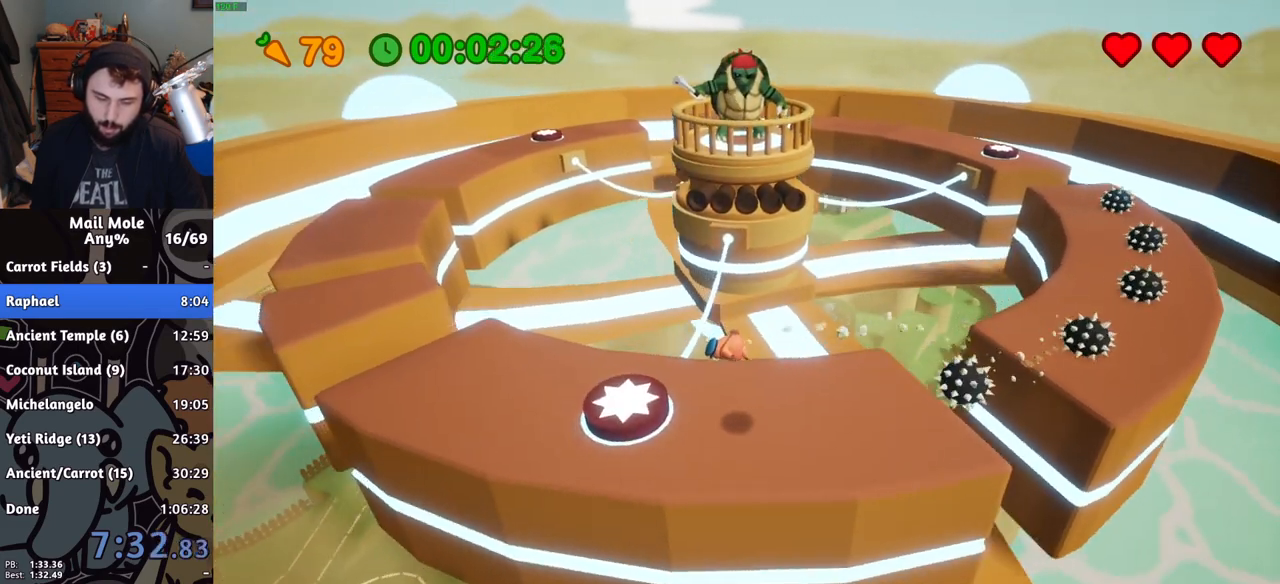
{"buttons": [], "left_stick": "right", "right_stick": "center", "button_events": [[200, "R2", "down"], [483, "R2", "up"]]}
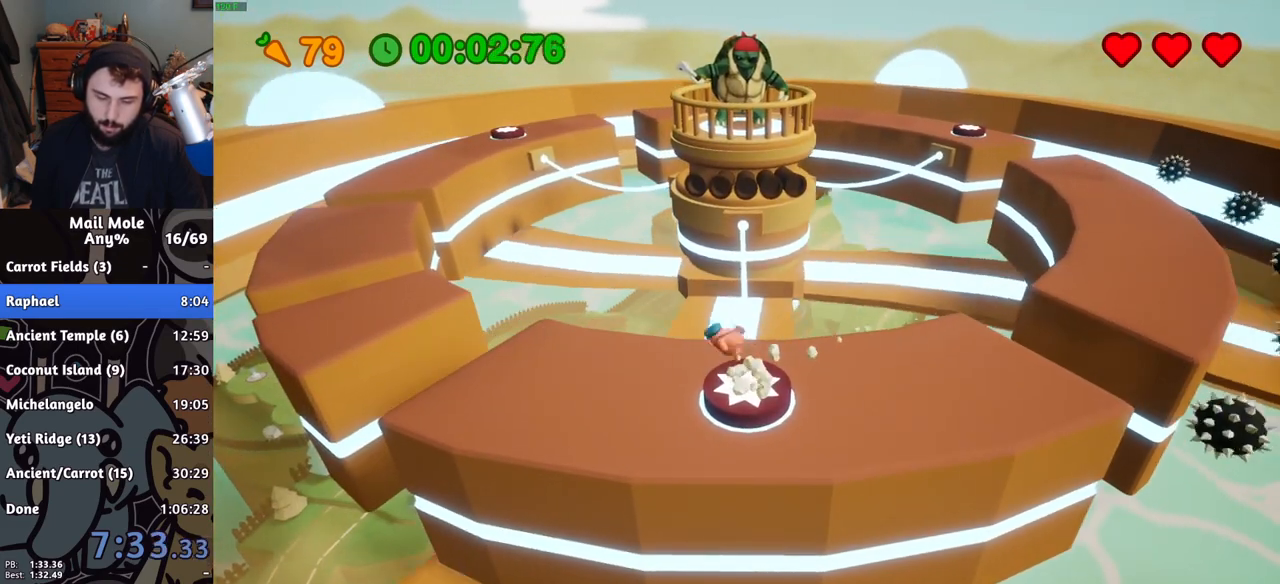
{"buttons": [], "left_stick": "center", "right_stick": "center", "button_events": [[33, "R2", "down"], [134, "R2", "up"]]}
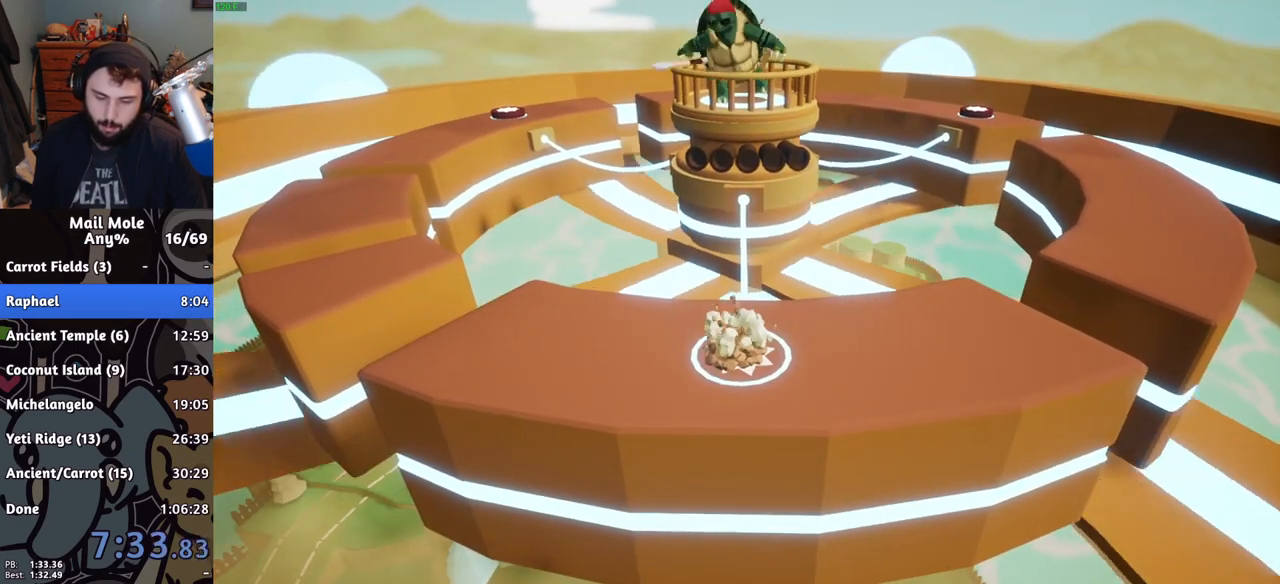
{"buttons": [], "left_stick": "up-right", "right_stick": "center"}
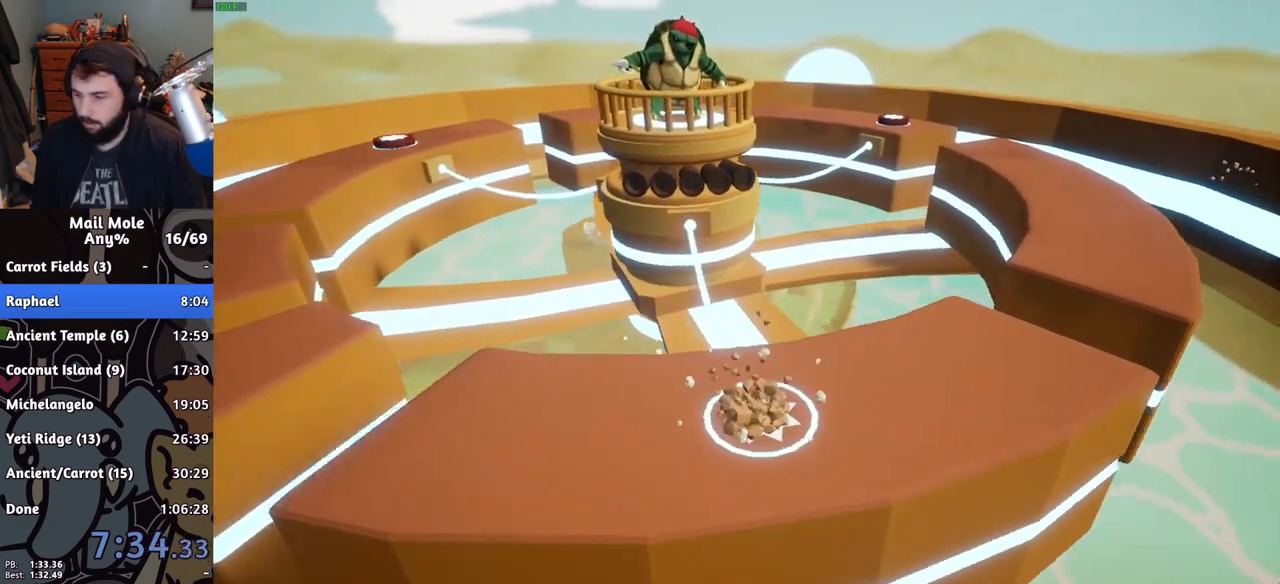
{"buttons": [], "left_stick": "right", "right_stick": "center"}
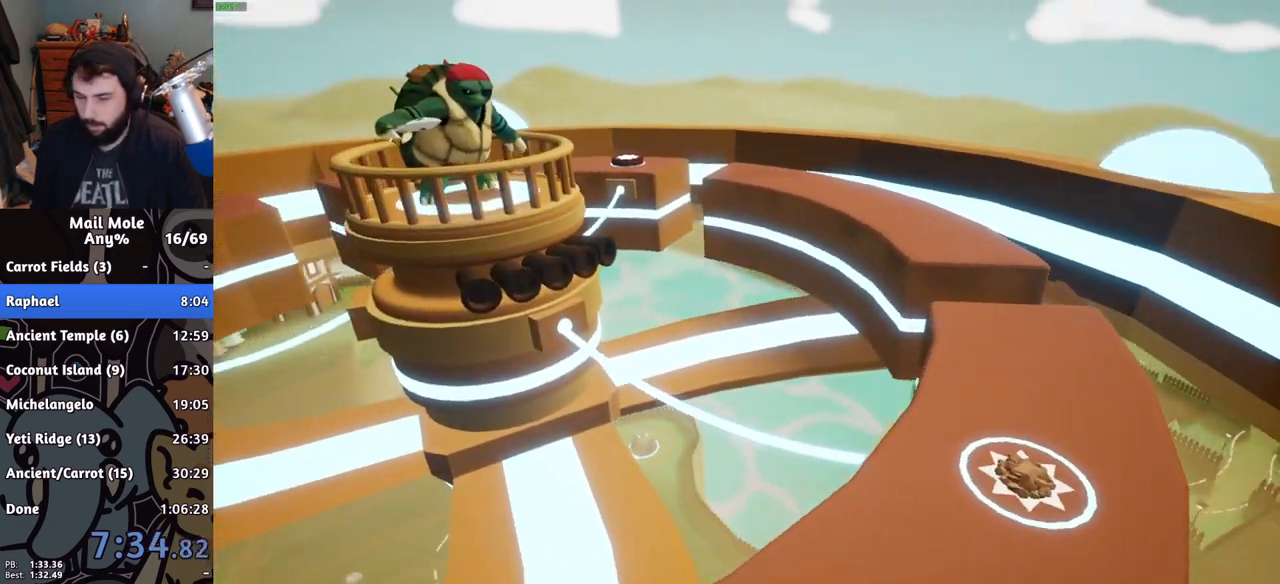
{"buttons": [], "left_stick": "center", "right_stick": "center", "button_events": []}
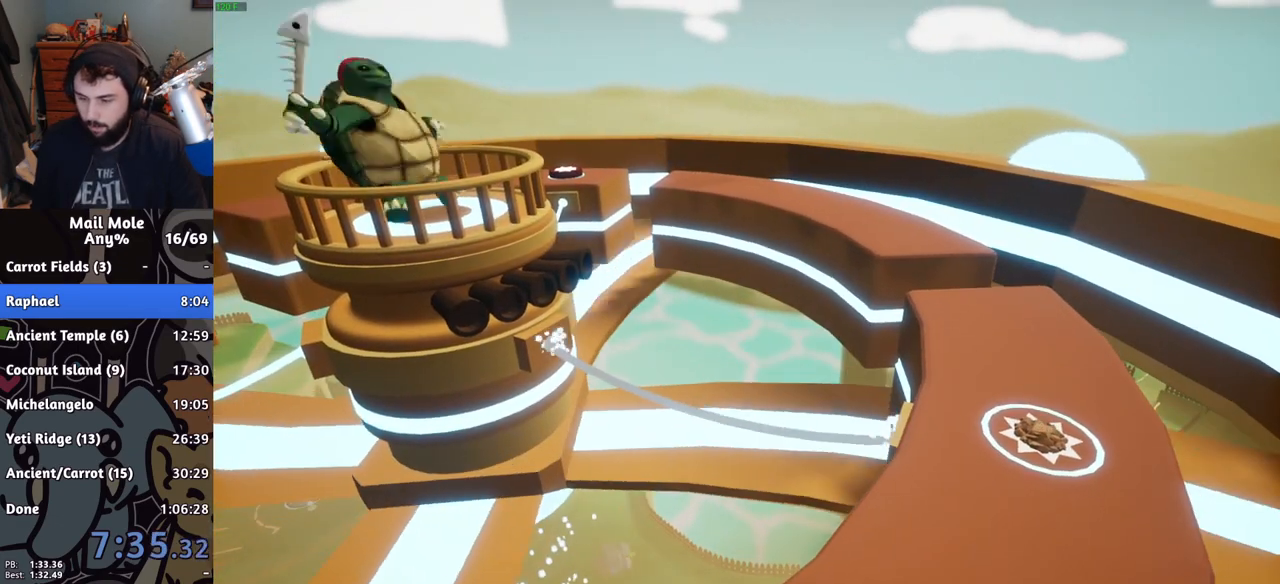
{"buttons": [], "left_stick": "up-right", "right_stick": "center", "button_events": [[167, "CROSS", "down"], [234, "CROSS", "up"], [317, "CROSS", "down"], [384, "CROSS", "up"]]}
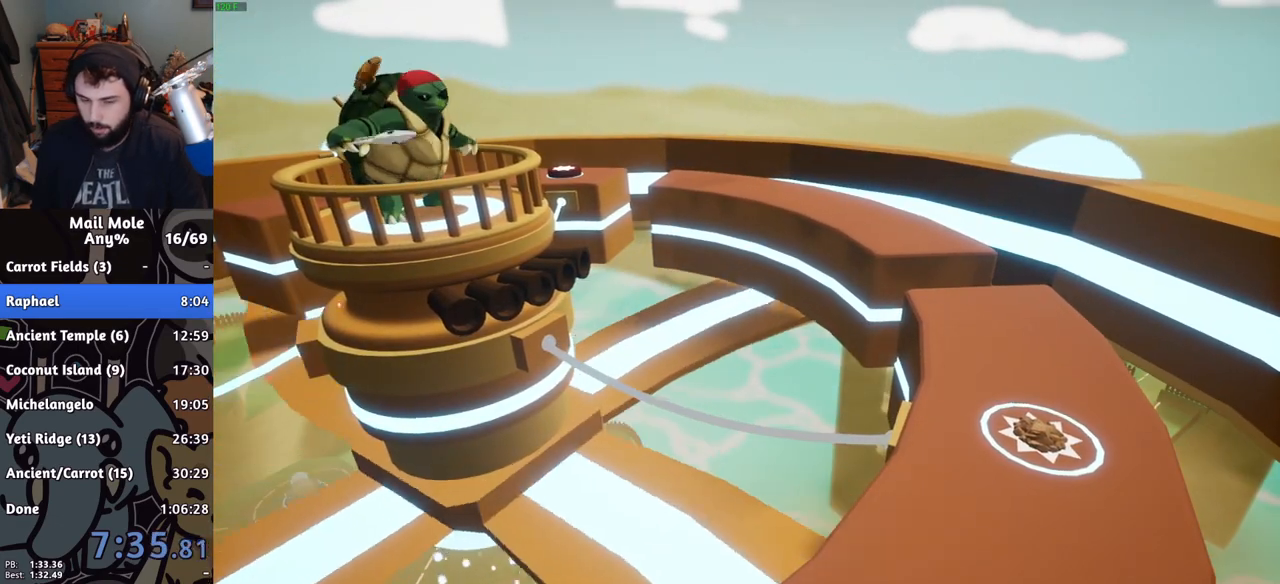
{"buttons": ["CROSS"], "left_stick": "up-right", "right_stick": "center", "button_events": [[367, "CROSS", "down"], [417, "CROSS", "up"], [500, "CROSS", "down"]]}
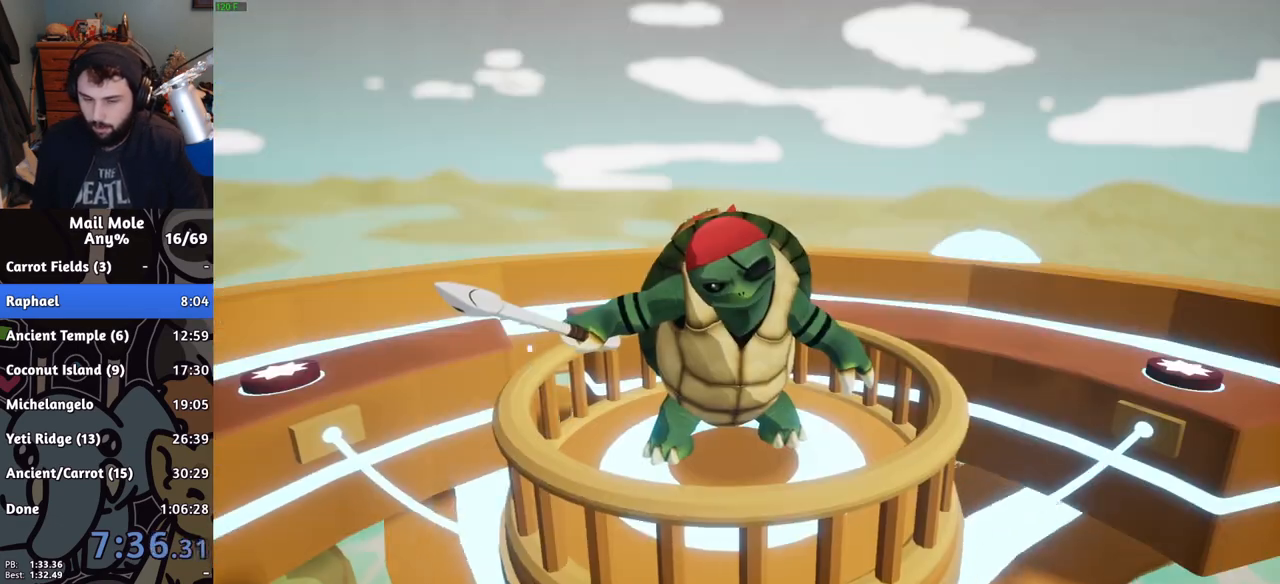
{"buttons": [], "left_stick": "up-right", "right_stick": "center", "button_events": [[50, "CROSS", "up"]]}